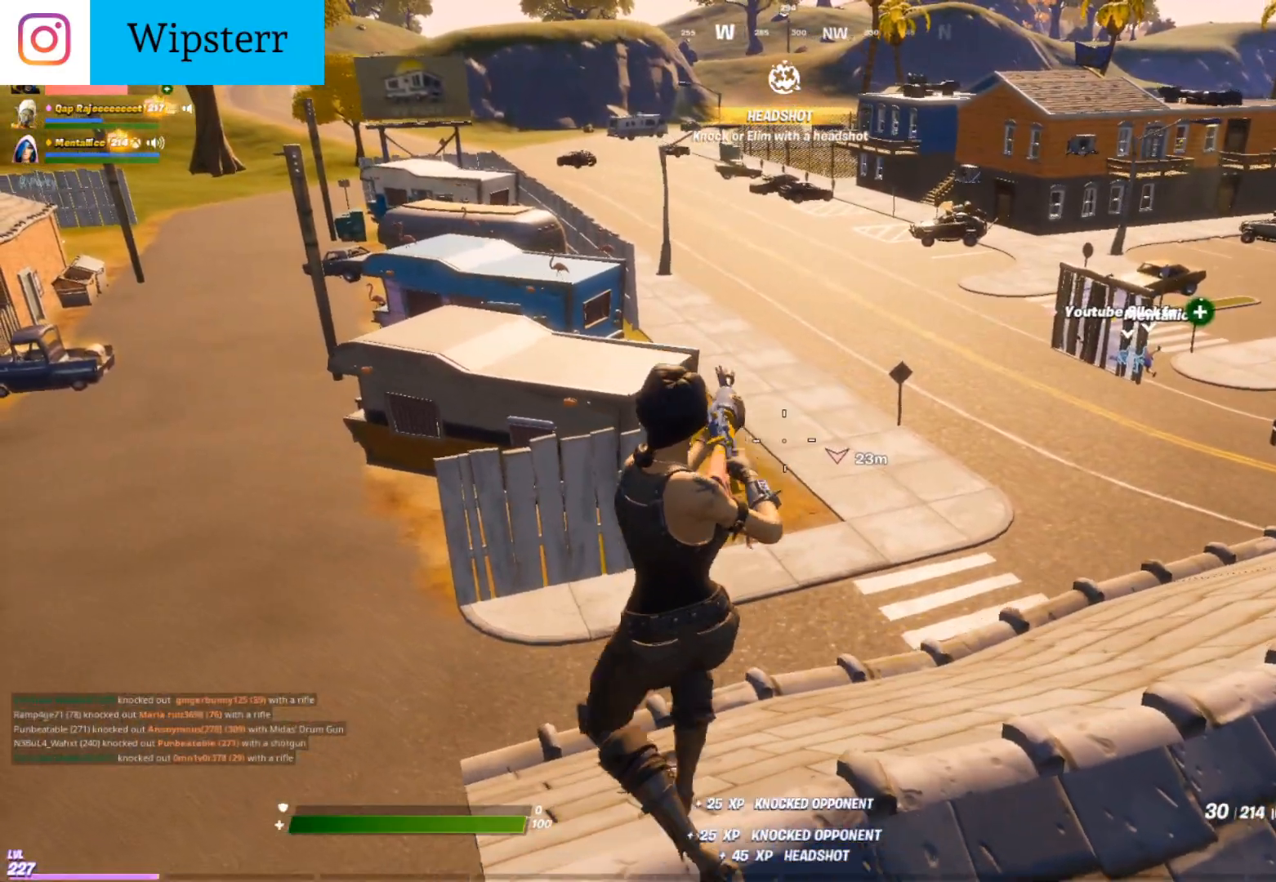
Gameplay with a controller (Xbox layout); each line is a JSON object with the inputs held at the frame after it. "events" lists button and stick changes between this image and that frame as [ms after this image, input, new state], when the widget could be followed in between.
{"buttons": [], "left_stick": "up-right", "right_stick": "center", "events": [[167, "left_stick", "right"], [433, "left_stick", "up-right"]]}
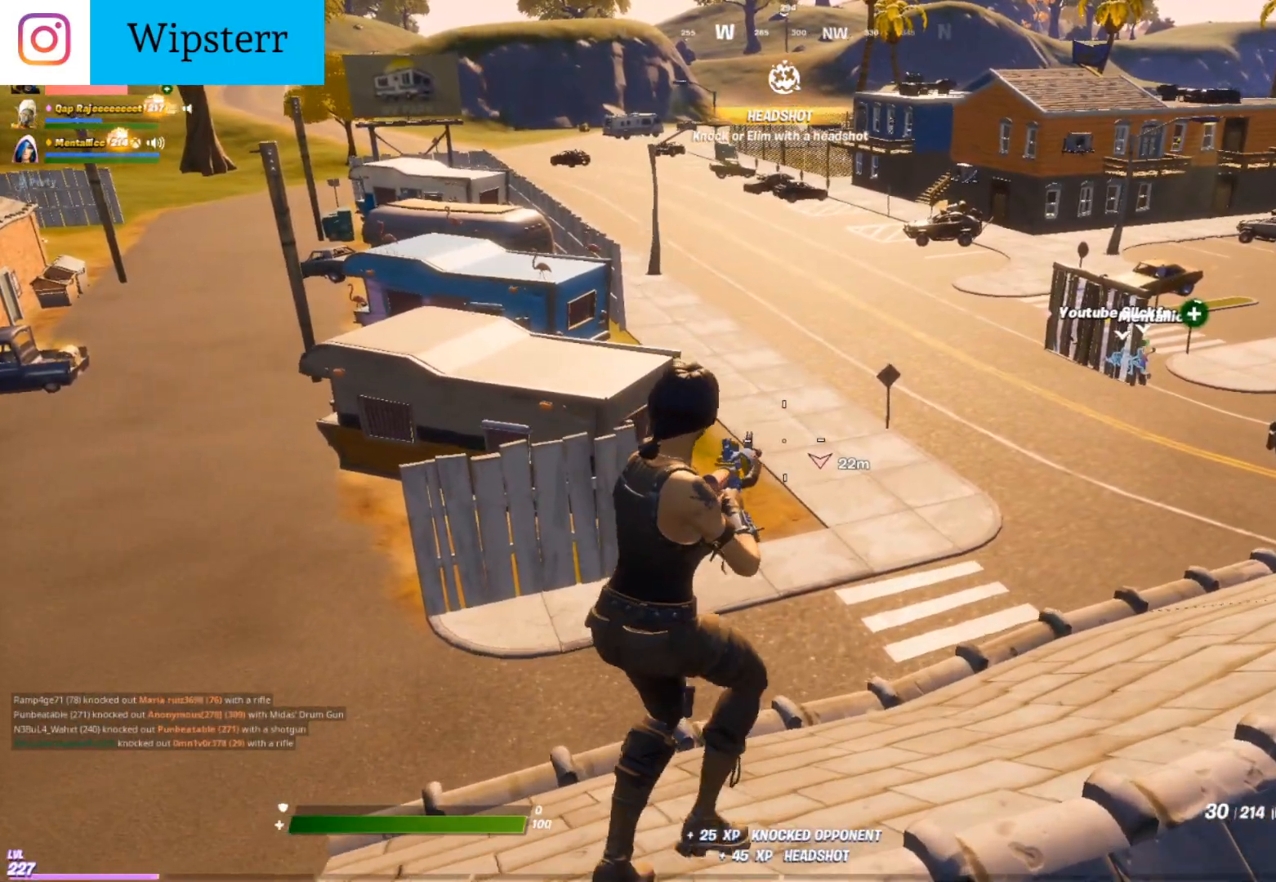
{"buttons": [], "left_stick": "up-left", "right_stick": "left", "events": [[50, "left_stick", "up"], [217, "left_stick", "up-left"], [267, "right_stick", "left"]]}
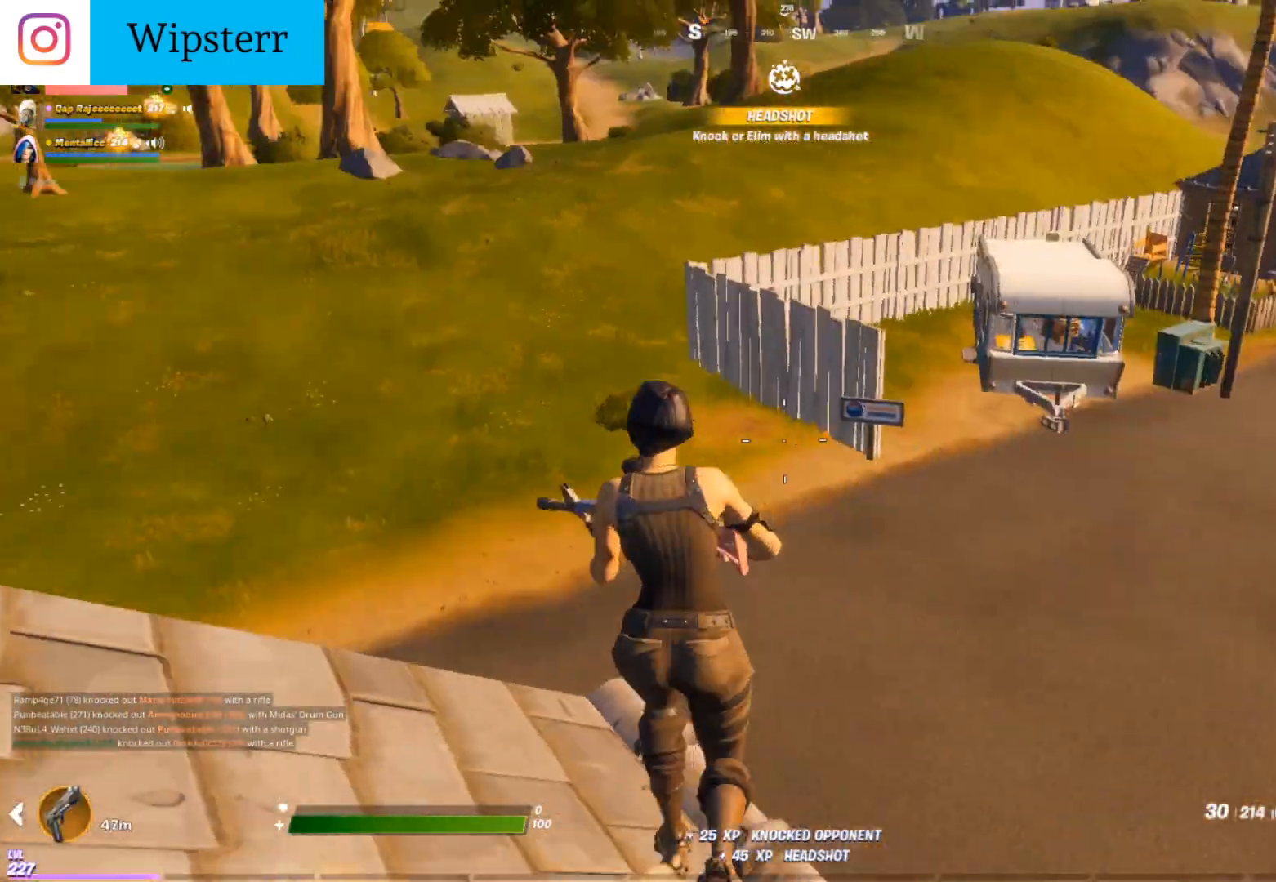
{"buttons": [], "left_stick": "up-left", "right_stick": "center", "events": [[33, "right_stick", "center"]]}
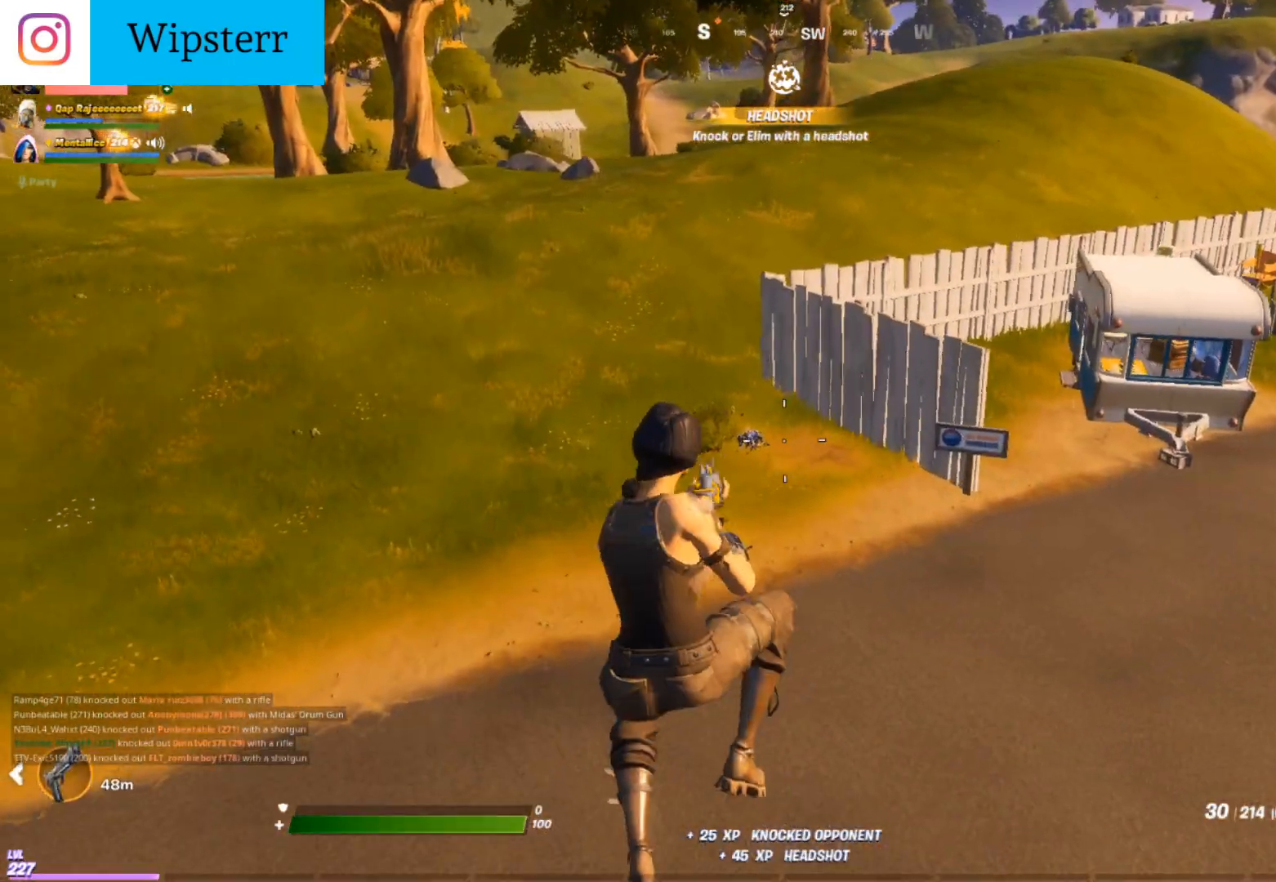
{"buttons": [], "left_stick": "up-left", "right_stick": "center", "events": []}
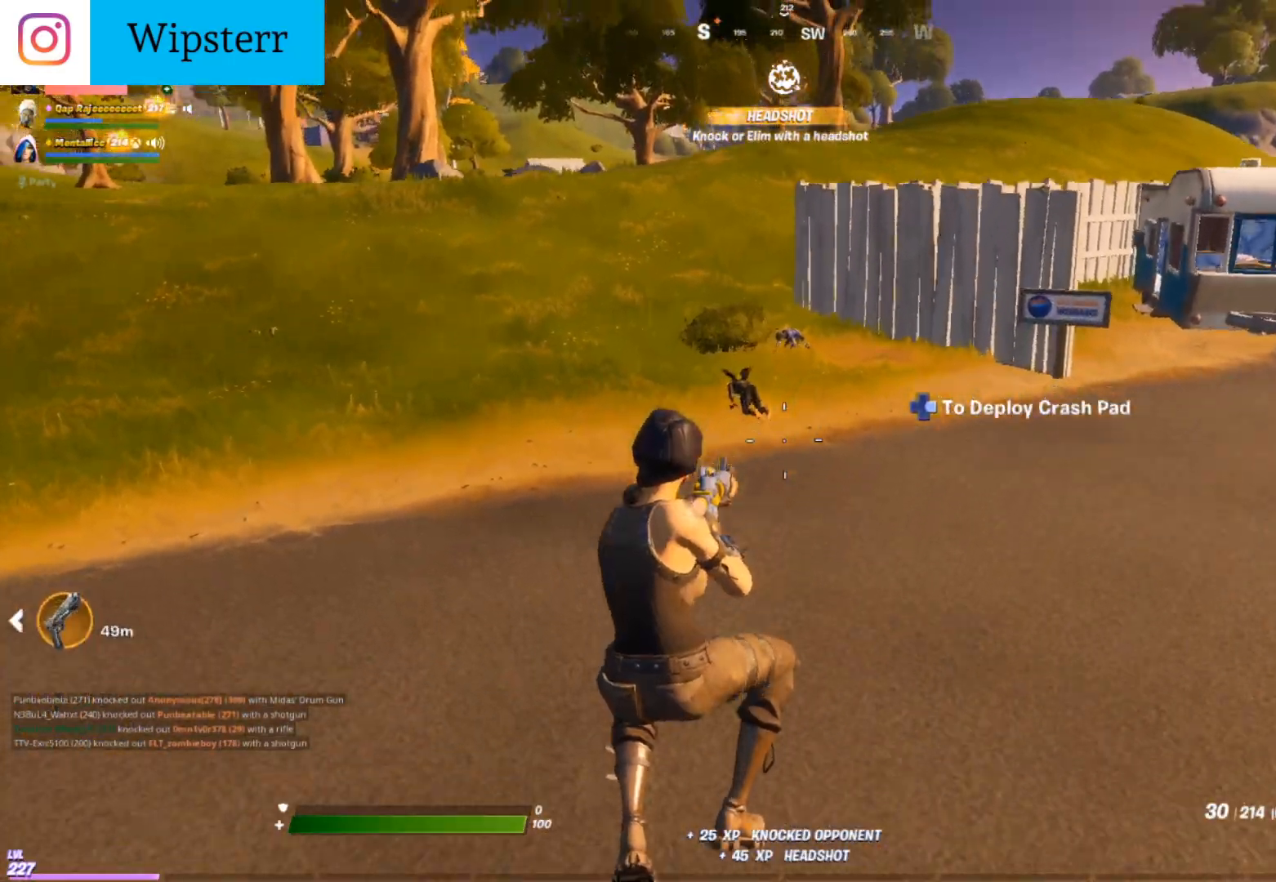
{"buttons": [], "left_stick": "up", "right_stick": "center", "events": [[17, "left_stick", "up"]]}
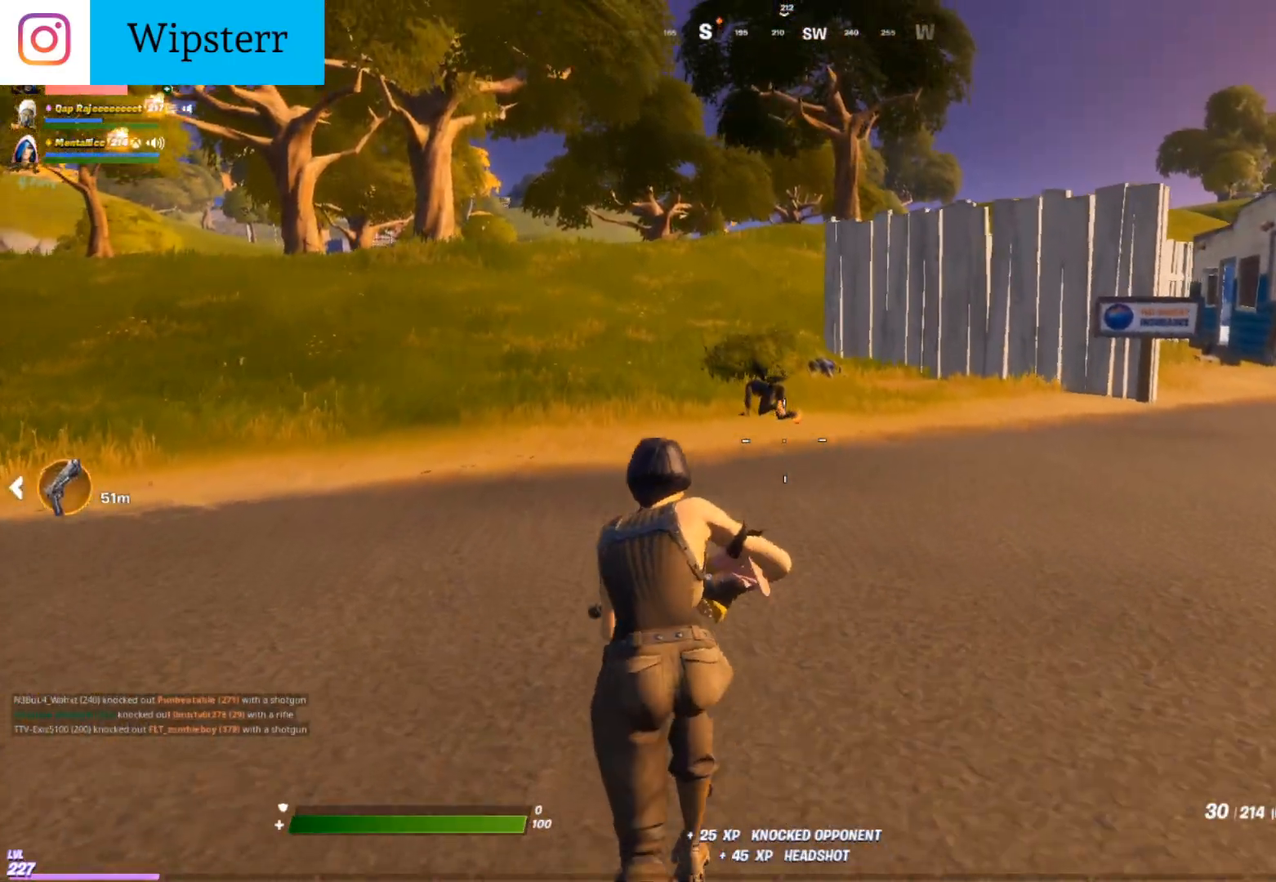
{"buttons": ["R1"], "left_stick": "up", "right_stick": "center", "events": [[250, "R1", "down"], [317, "R1", "up"], [417, "R1", "down"]]}
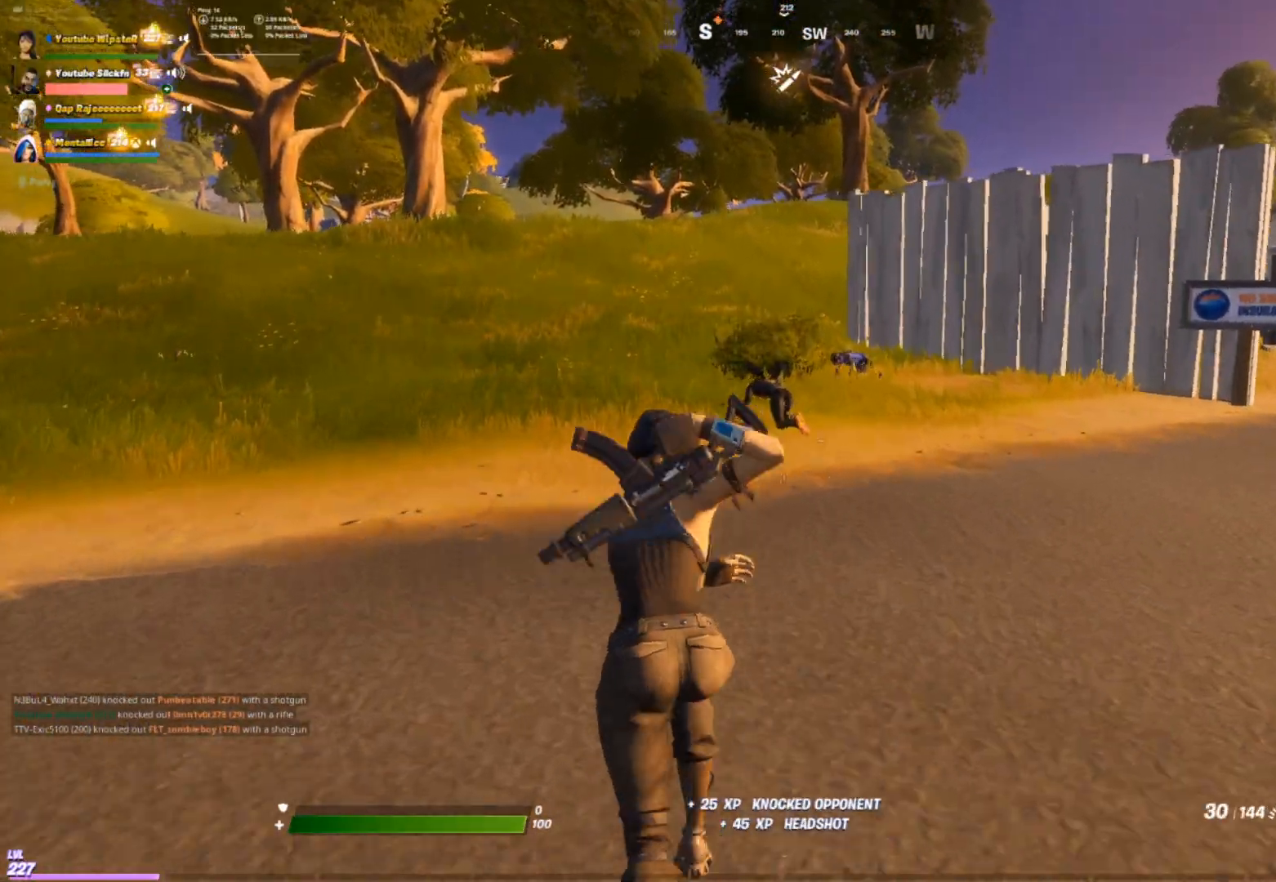
{"buttons": ["R2"], "left_stick": "up", "right_stick": "center", "events": [[50, "R1", "up"], [450, "R2", "down"]]}
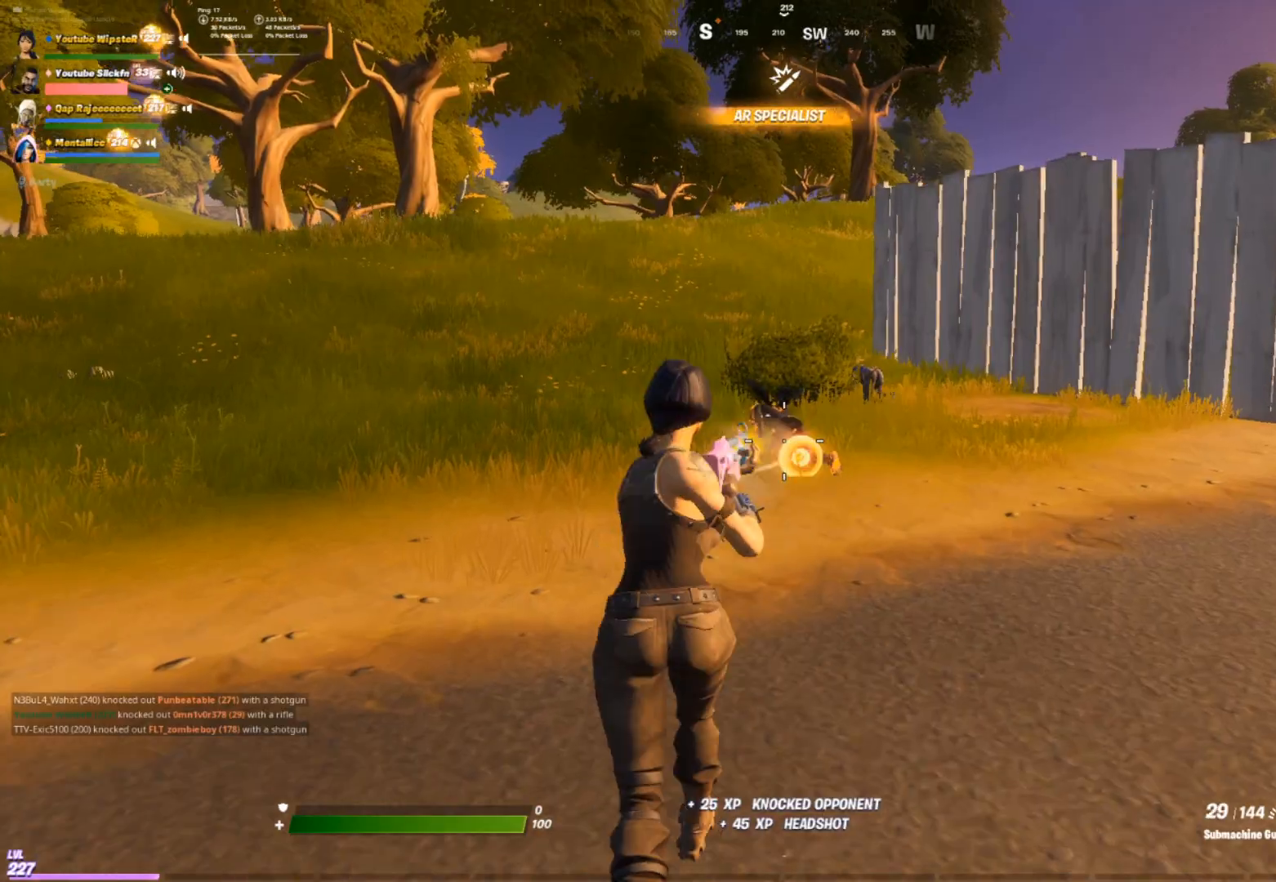
{"buttons": [], "left_stick": "up", "right_stick": "center", "events": [[100, "R2", "up"], [150, "R2", "down"], [350, "R2", "up"]]}
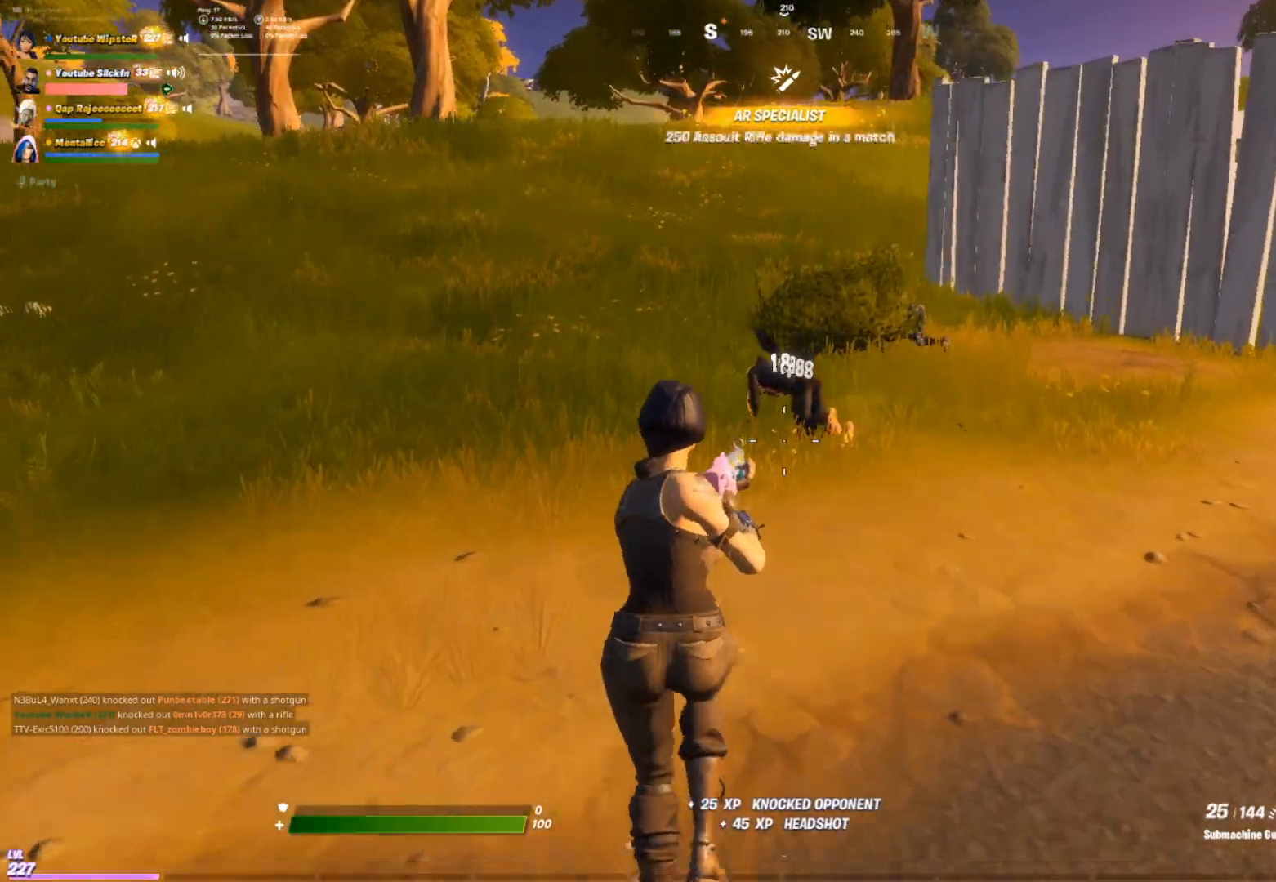
{"buttons": [], "left_stick": "up", "right_stick": "center", "events": [[217, "R2", "down"], [333, "R2", "up"]]}
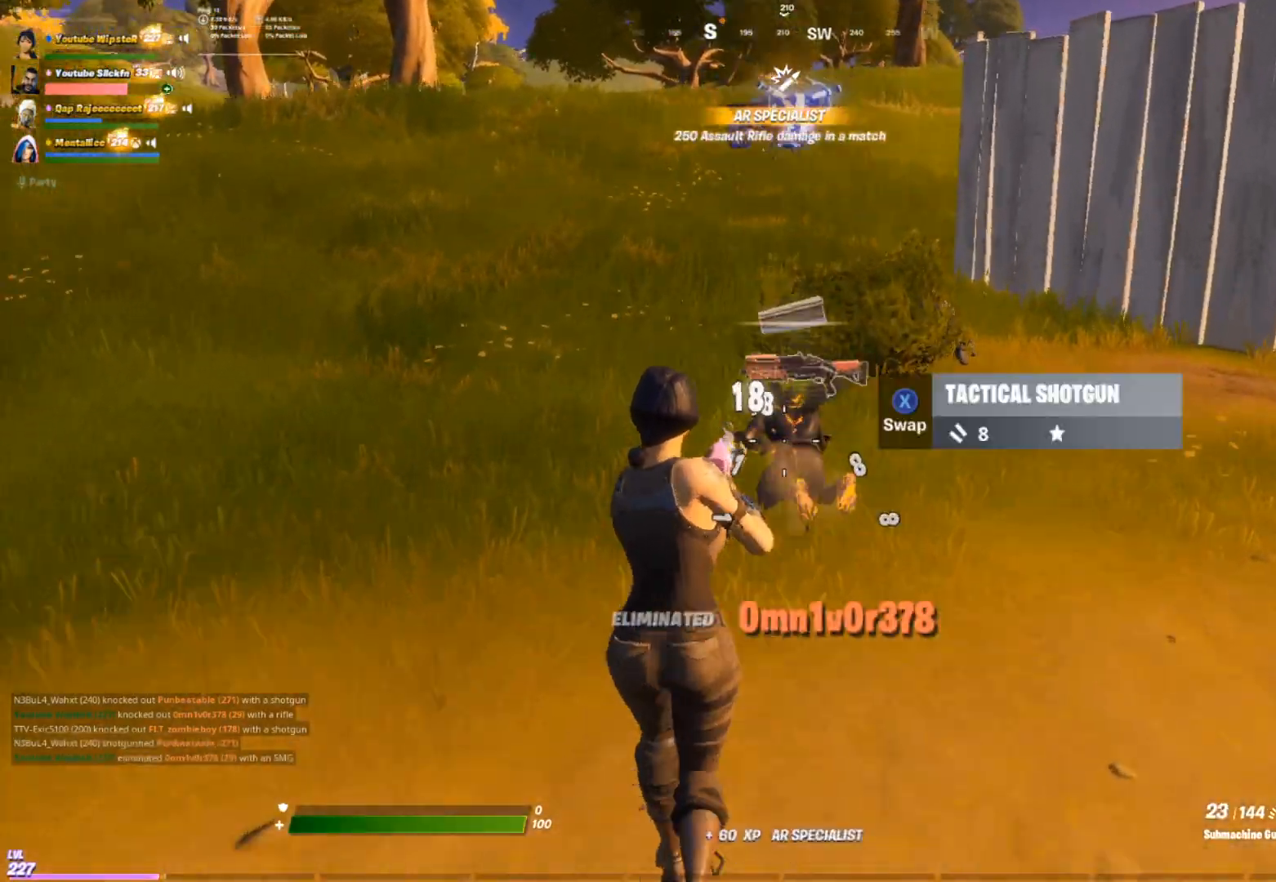
{"buttons": [], "left_stick": "up", "right_stick": "center", "events": []}
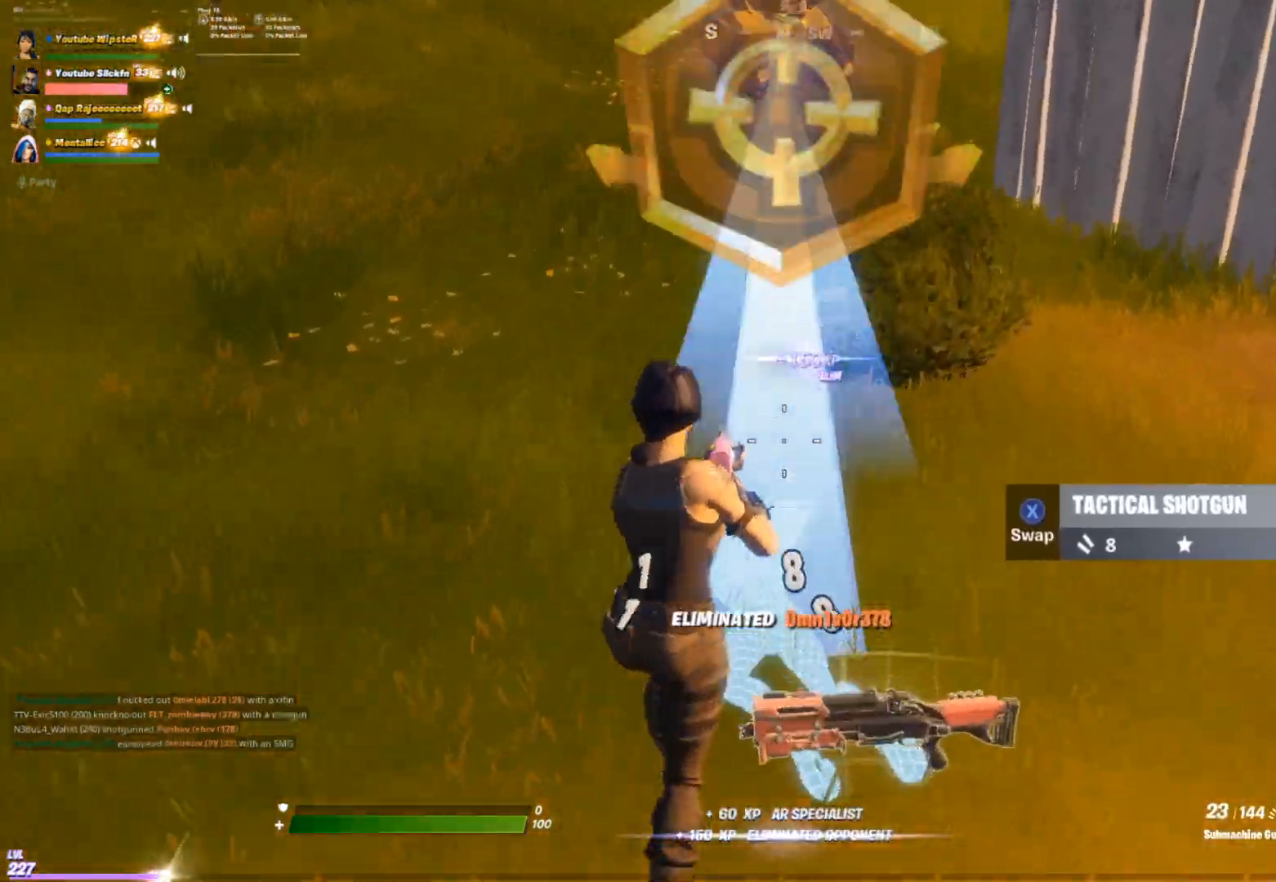
{"buttons": [], "left_stick": "up", "right_stick": "center", "events": []}
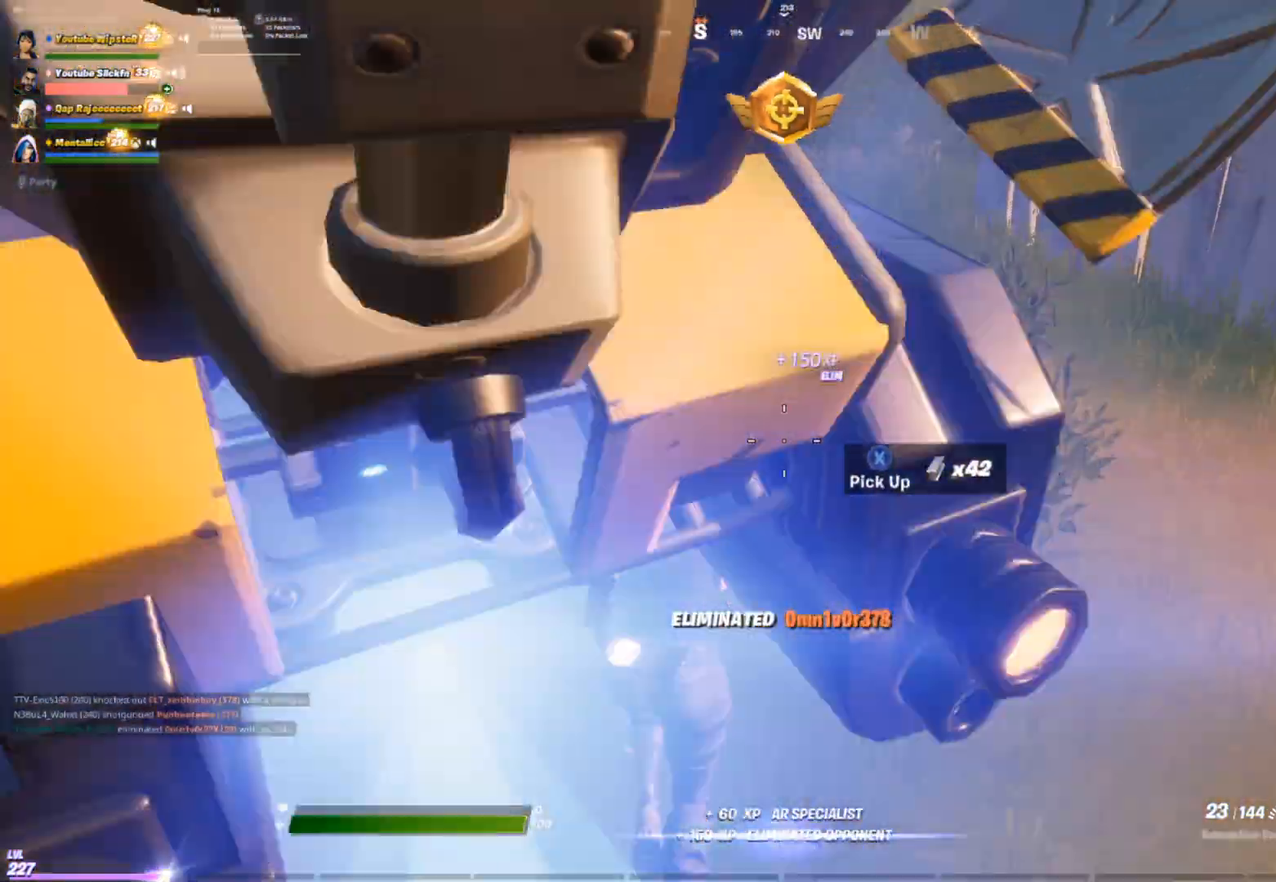
{"buttons": ["R2"], "left_stick": "up", "right_stick": "down", "events": [[383, "R2", "down"], [467, "right_stick", "down"]]}
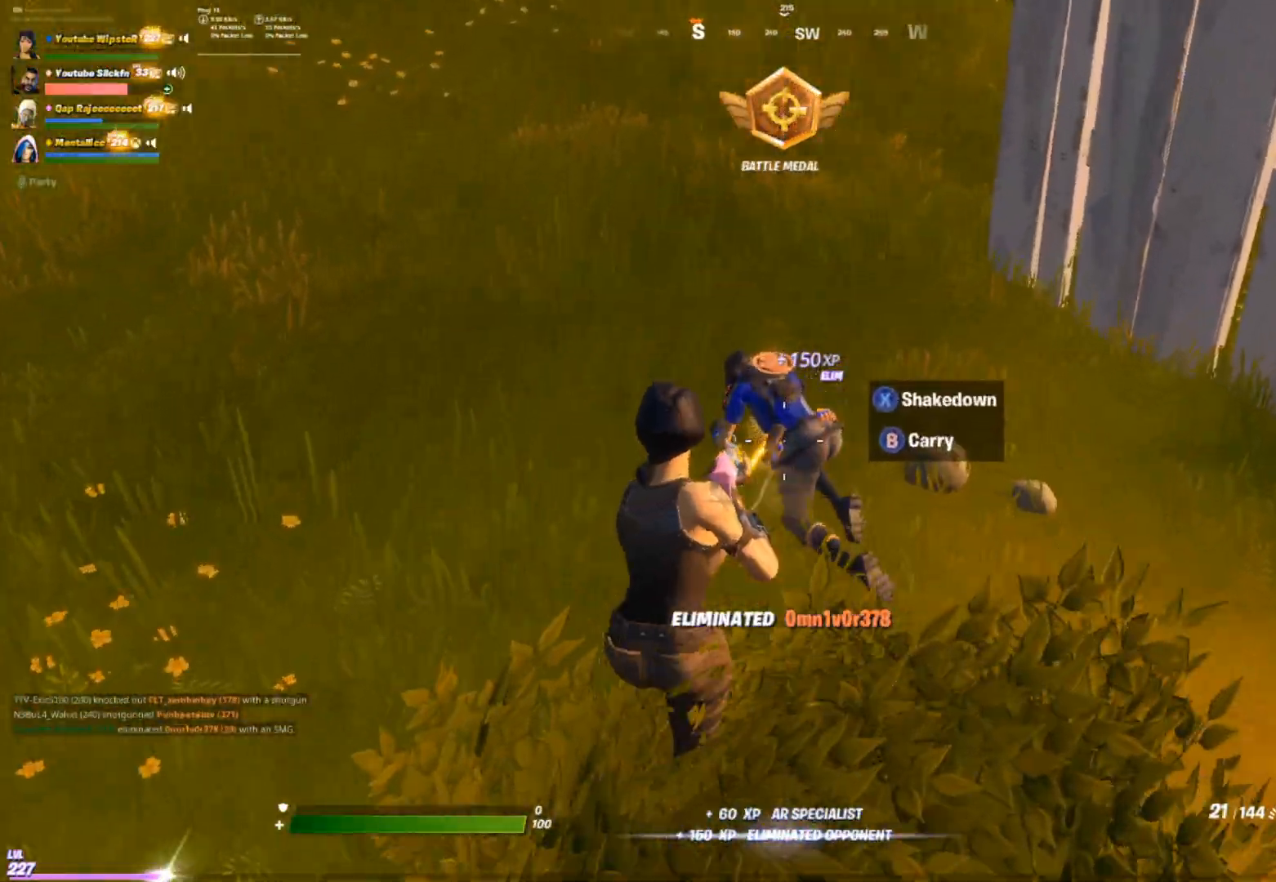
{"buttons": ["R2"], "left_stick": "up", "right_stick": "down", "events": []}
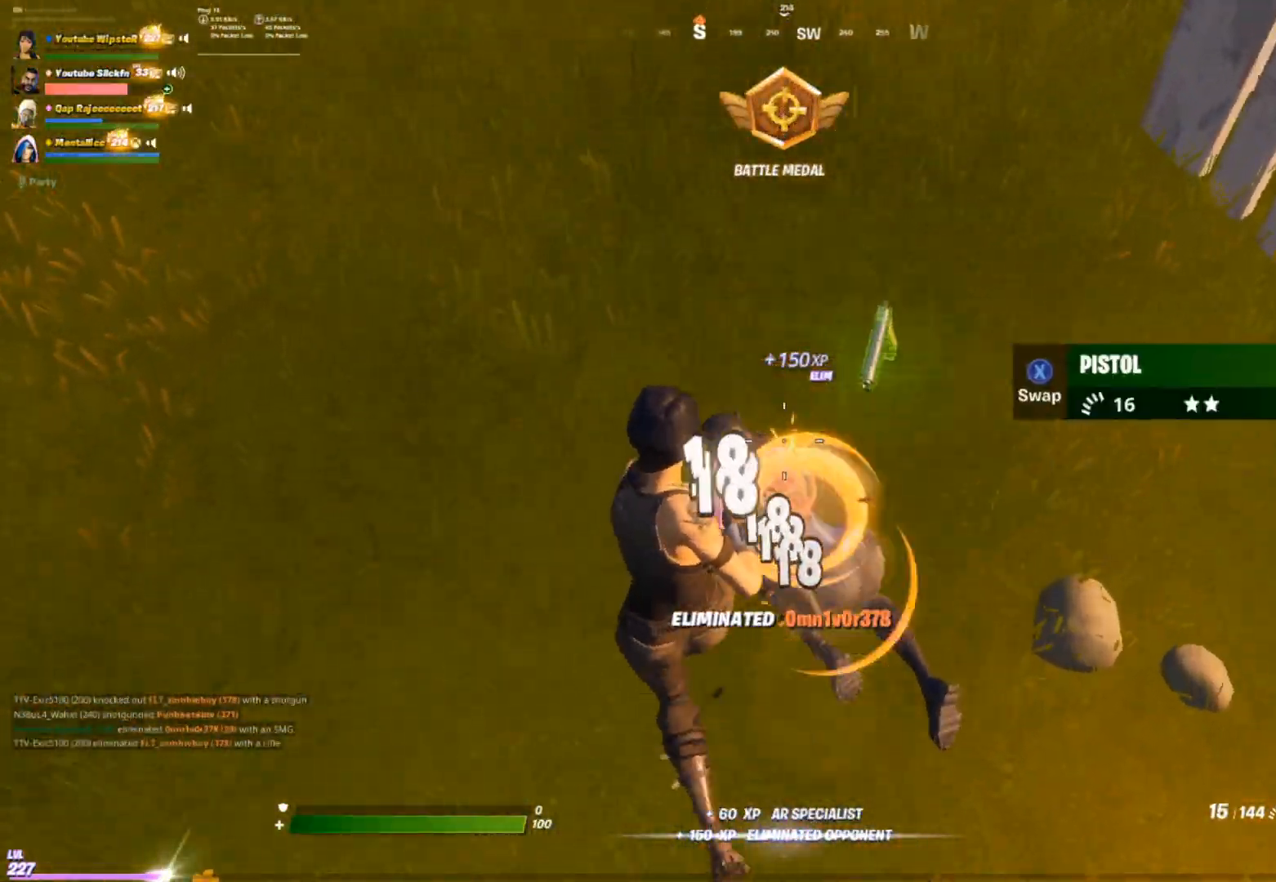
{"buttons": [], "left_stick": "up-right", "right_stick": "up-right", "events": [[17, "R2", "up"], [133, "right_stick", "right"], [183, "right_stick", "up-right"], [233, "left_stick", "up-right"]]}
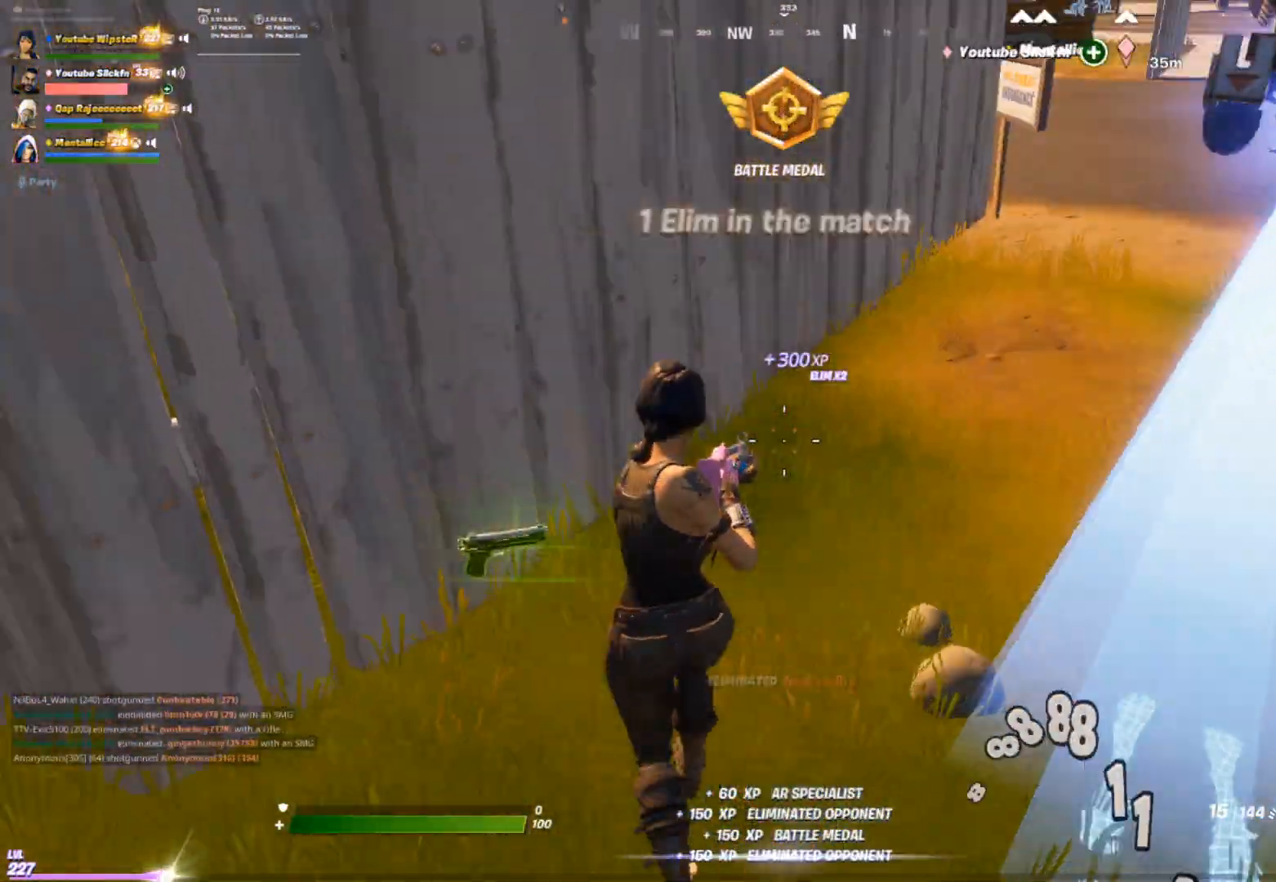
{"buttons": [], "left_stick": "up-right", "right_stick": "center", "events": [[150, "right_stick", "right"], [333, "DPAD_RIGHT", "down"], [367, "right_stick", "center"], [467, "DPAD_RIGHT", "up"]]}
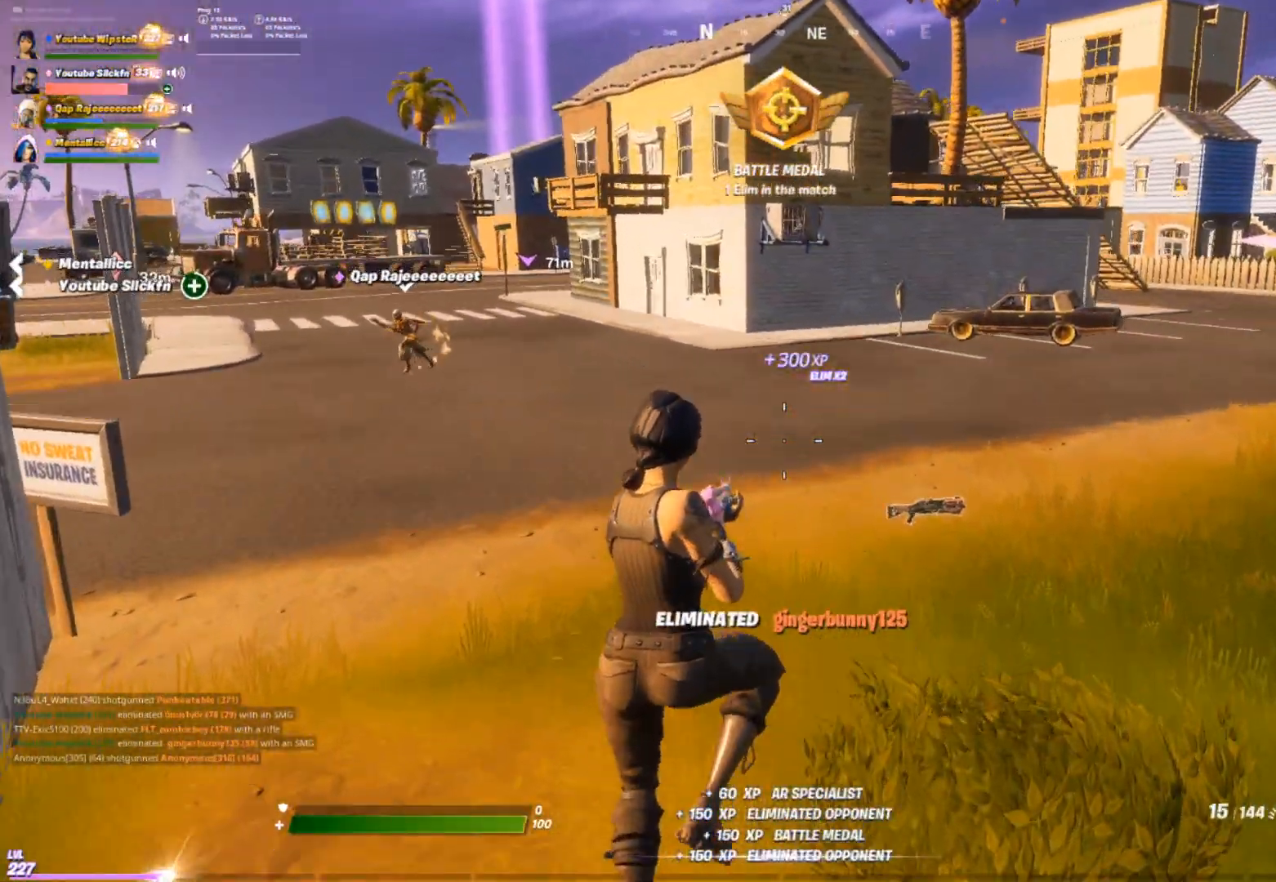
{"buttons": [], "left_stick": "up-right", "right_stick": "center", "events": [[17, "X", "down"], [67, "X", "up"]]}
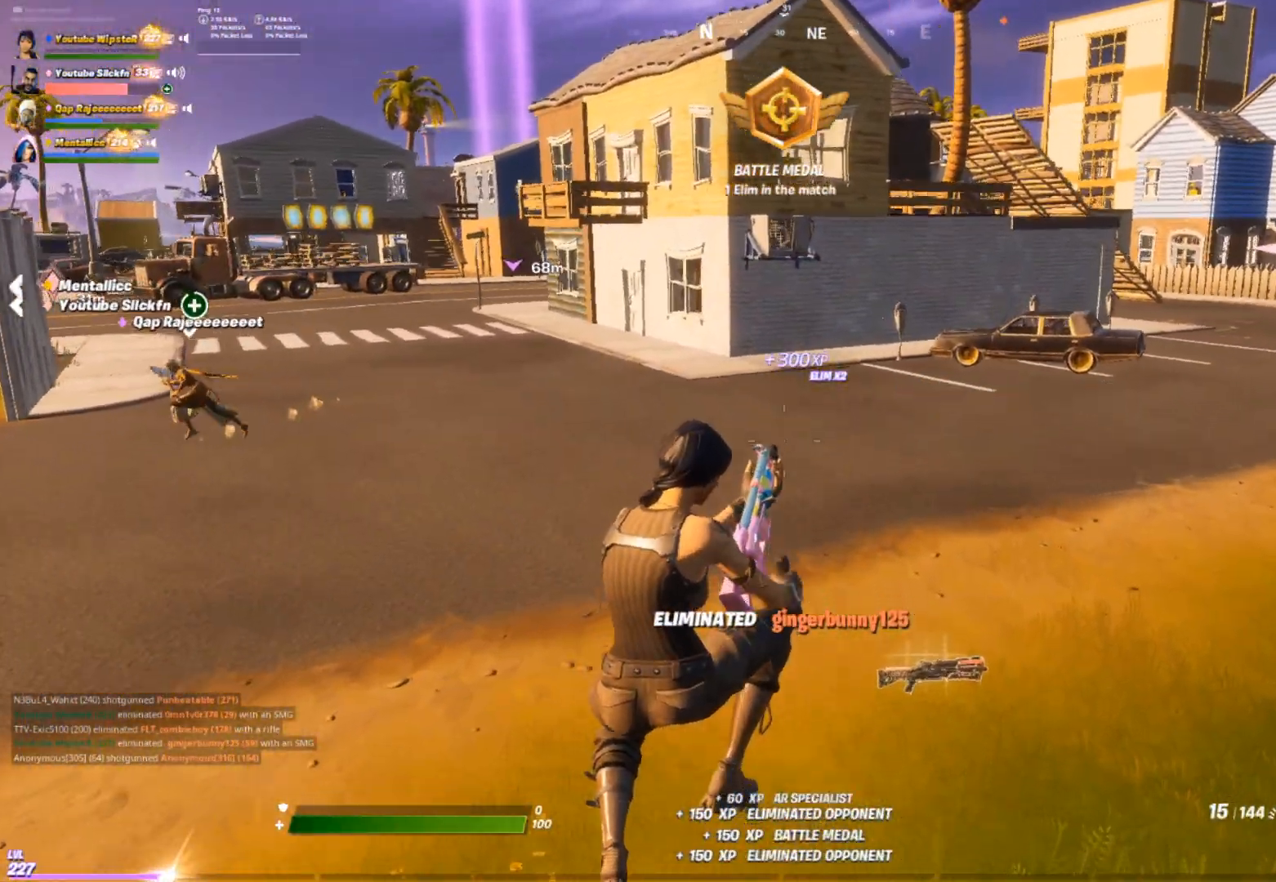
{"buttons": [], "left_stick": "up", "right_stick": "center", "events": [[67, "right_stick", "right"], [183, "right_stick", "center"], [217, "left_stick", "up"], [333, "DPAD_RIGHT", "down"], [483, "DPAD_RIGHT", "up"]]}
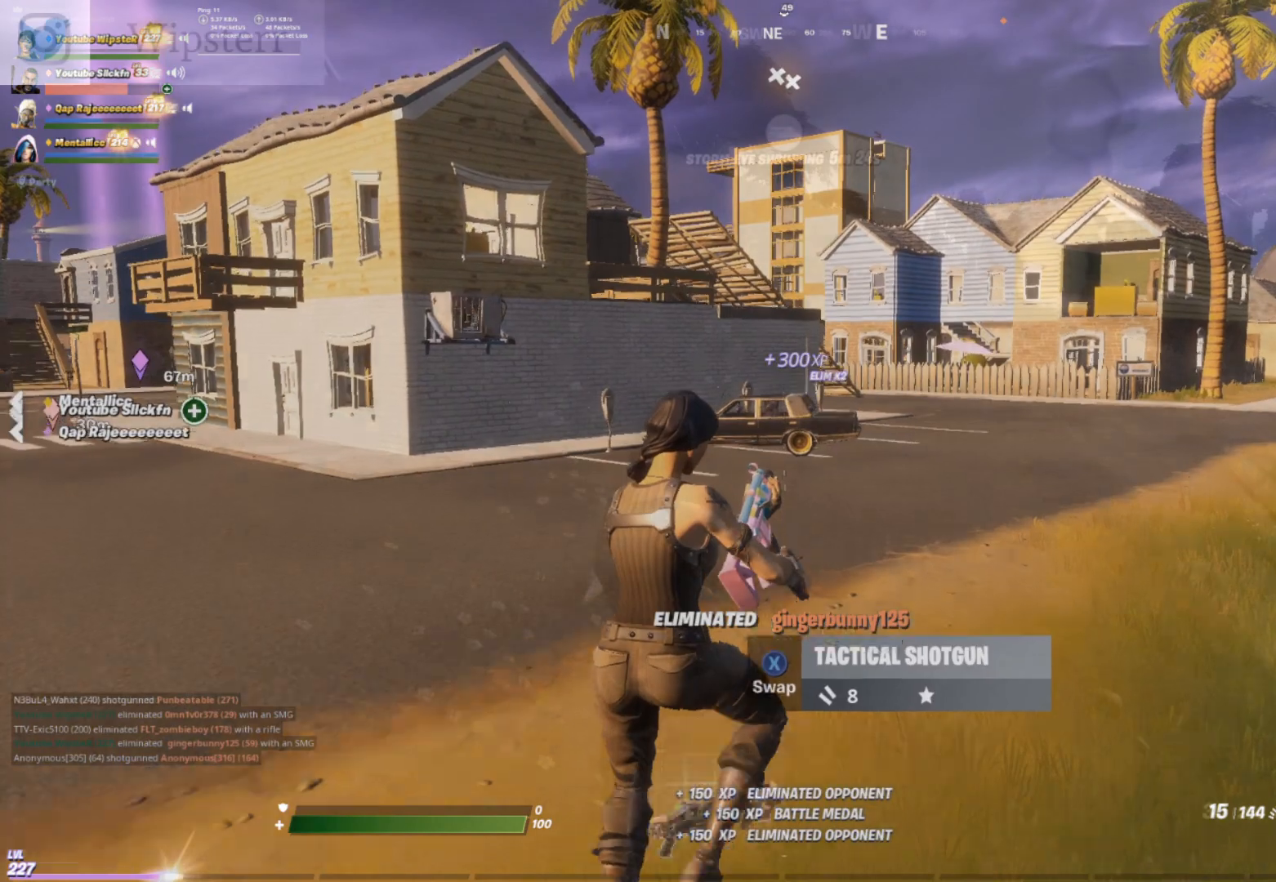
{"buttons": [], "left_stick": "up-left", "right_stick": "center", "events": [[483, "left_stick", "up-left"]]}
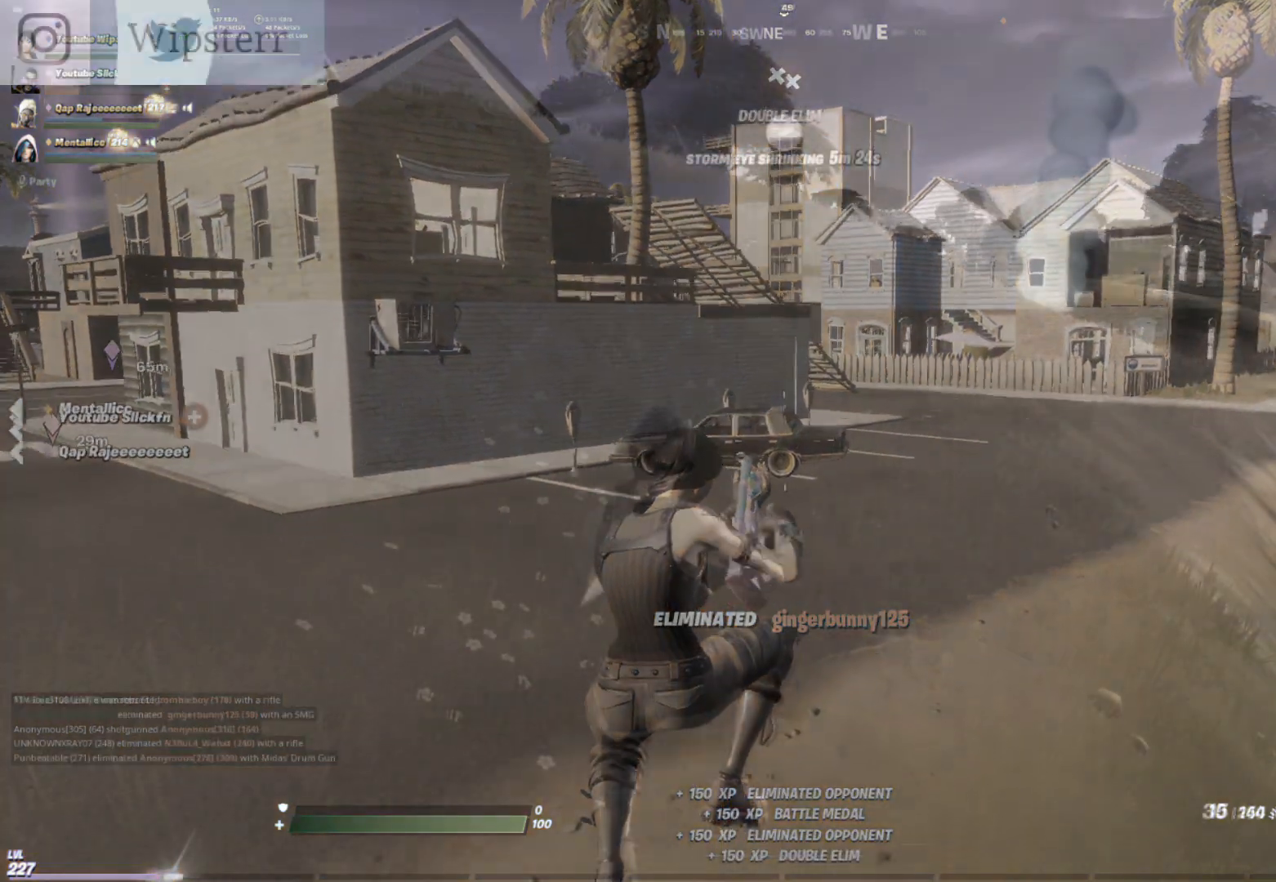
{"buttons": [], "left_stick": "up-left", "right_stick": "center", "events": []}
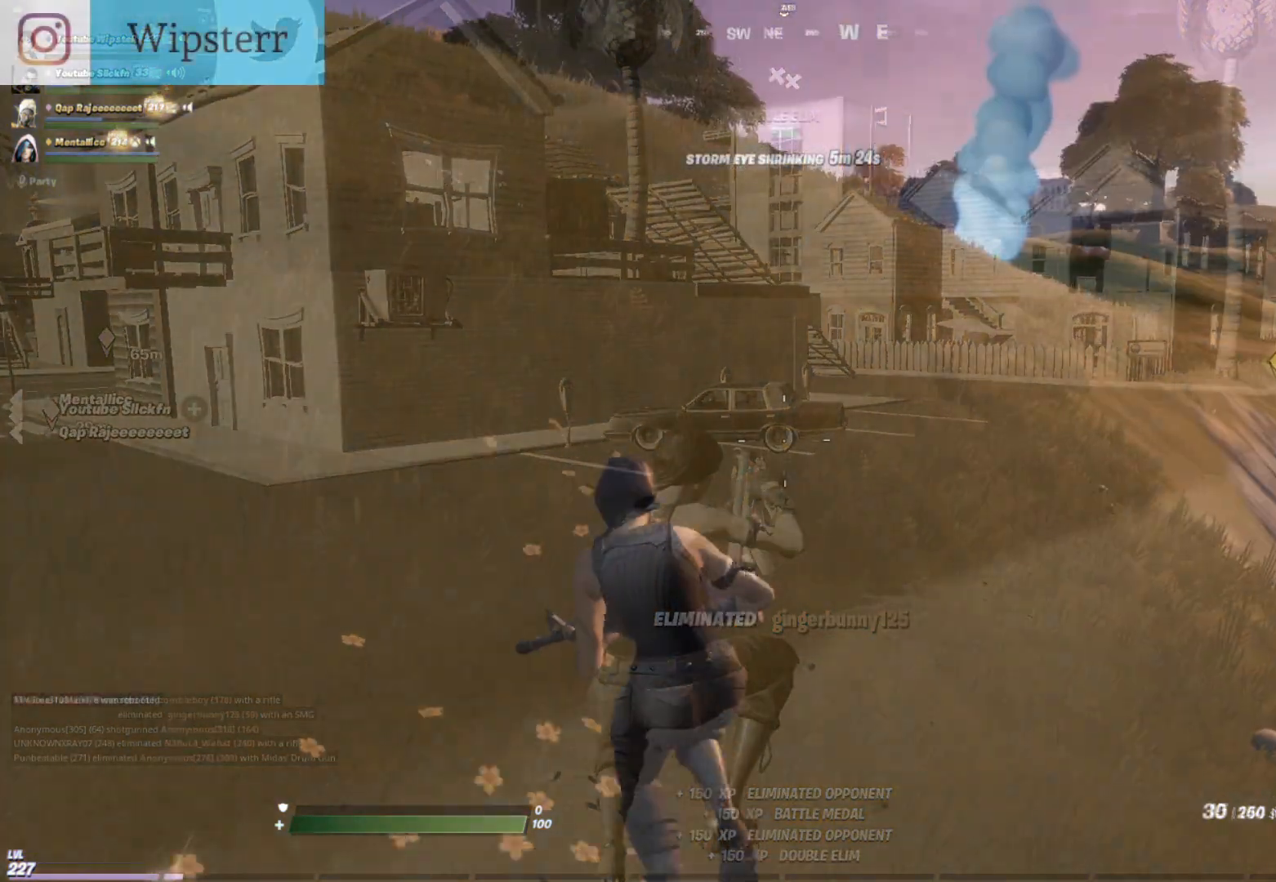
{"buttons": [], "left_stick": "up-left", "right_stick": "center", "events": []}
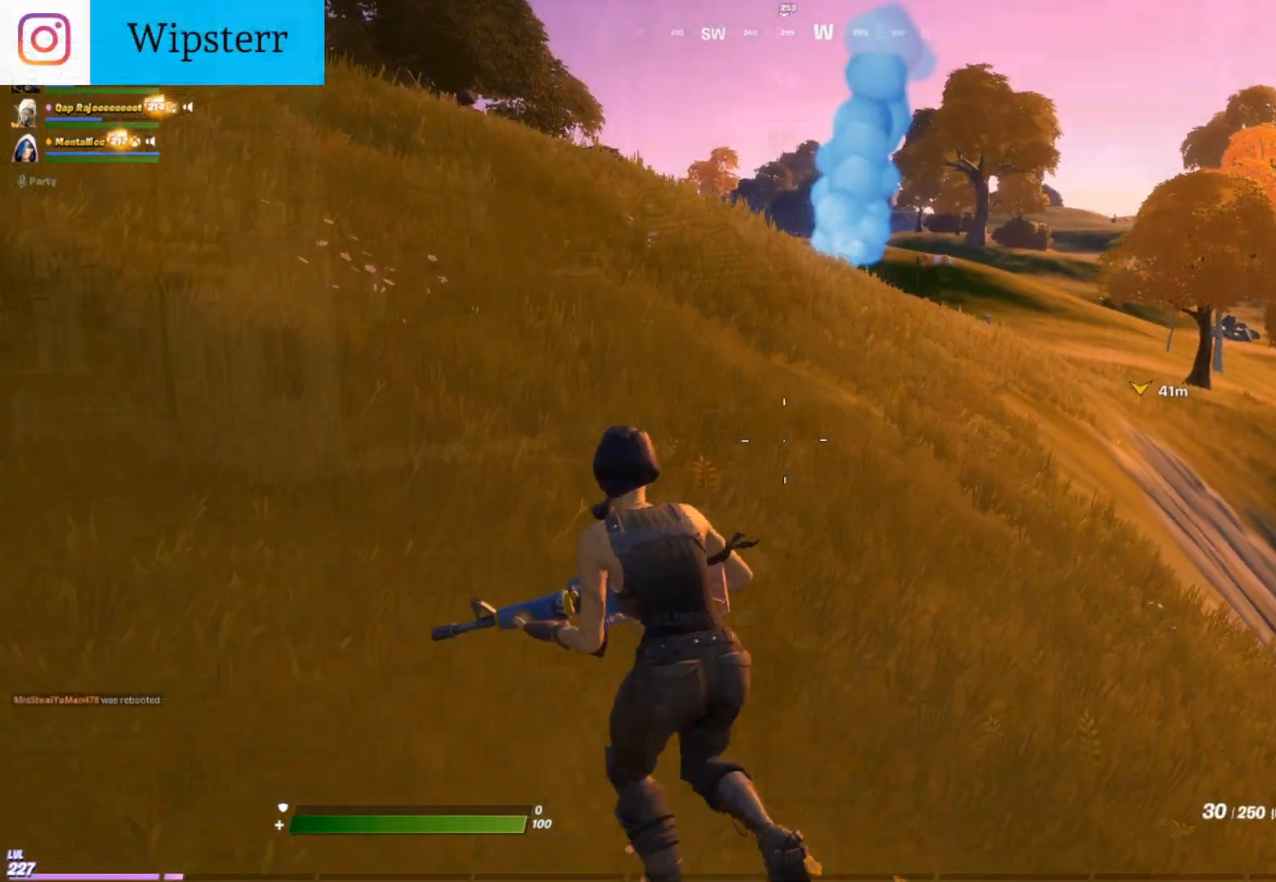
{"buttons": [], "left_stick": "up-left", "right_stick": "center", "events": []}
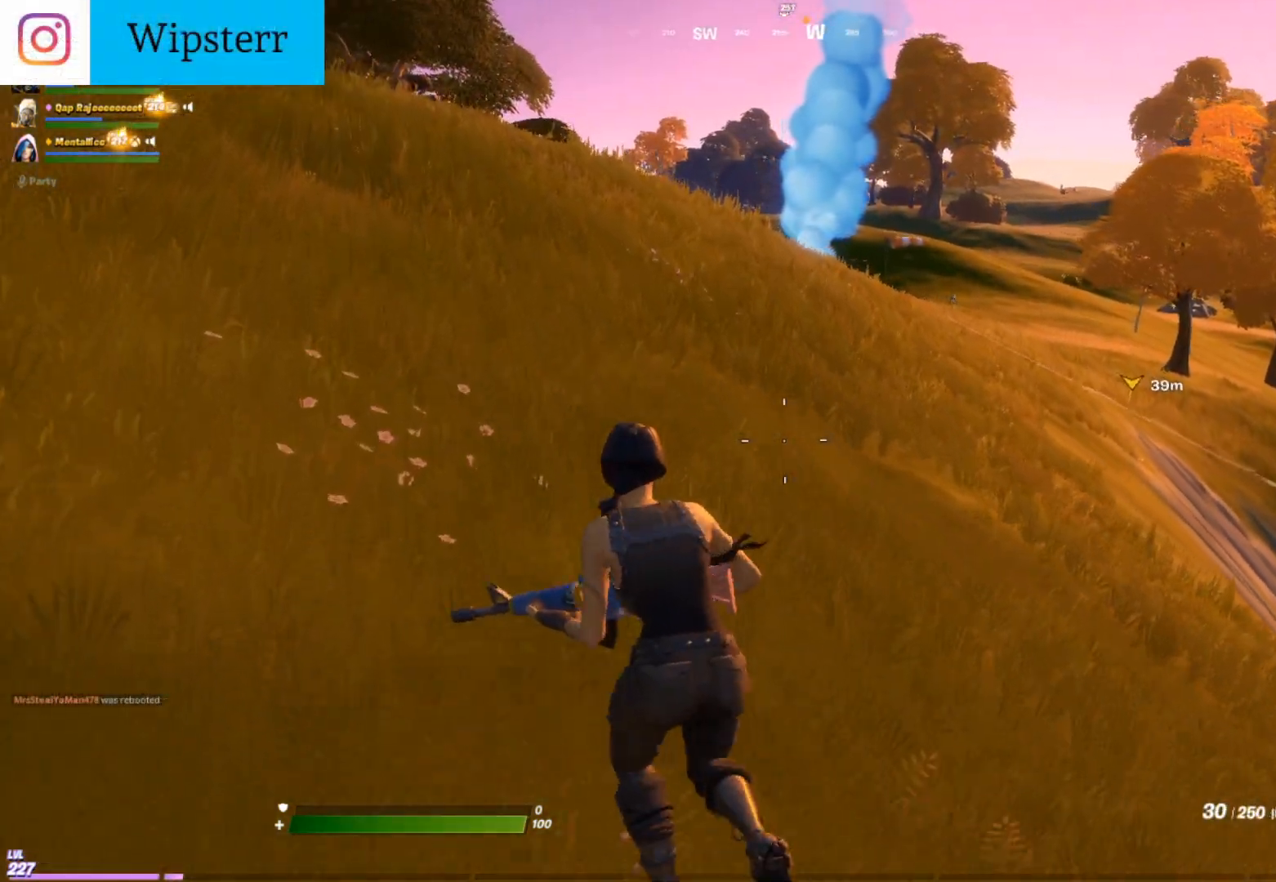
{"buttons": [], "left_stick": "up-left", "right_stick": "center", "events": []}
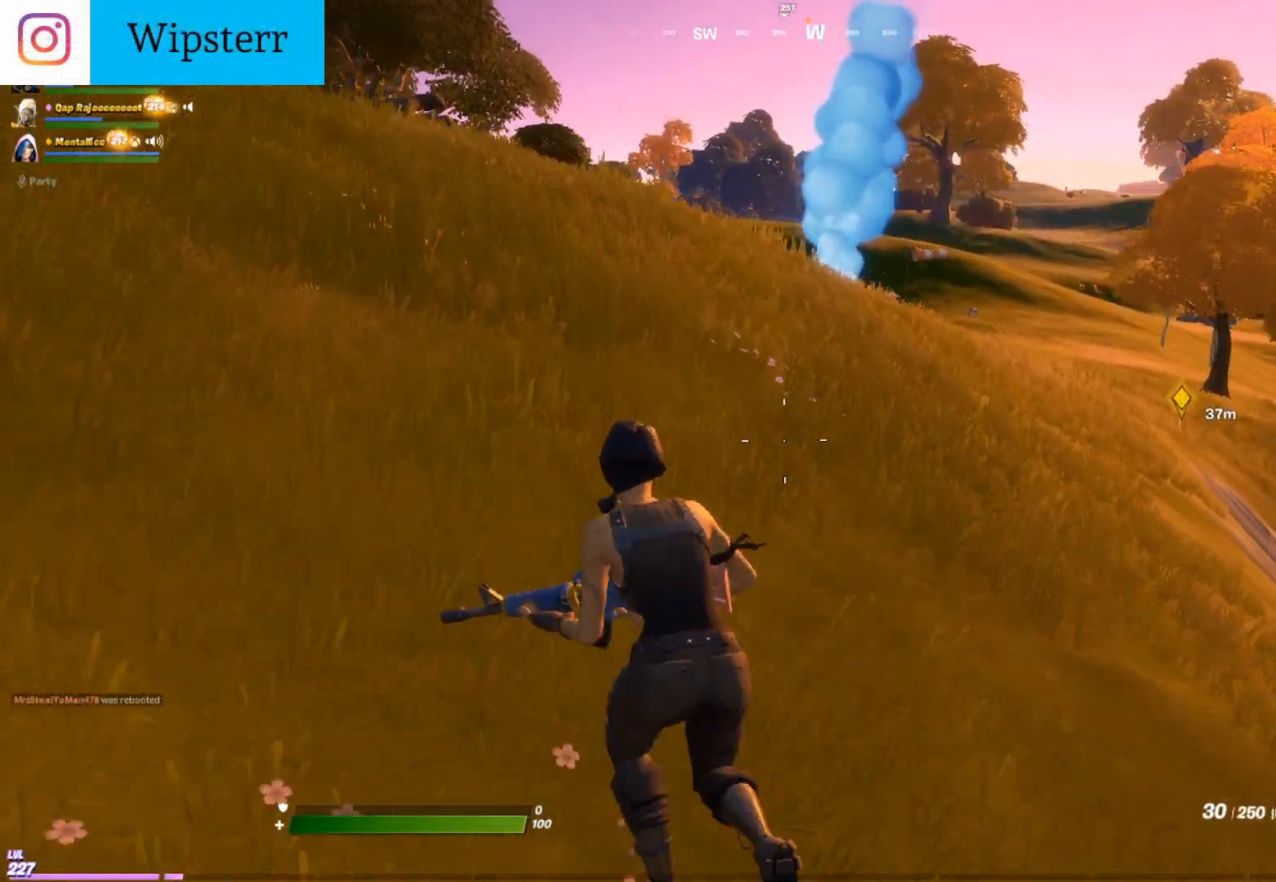
{"buttons": [], "left_stick": "up-left", "right_stick": "center", "events": []}
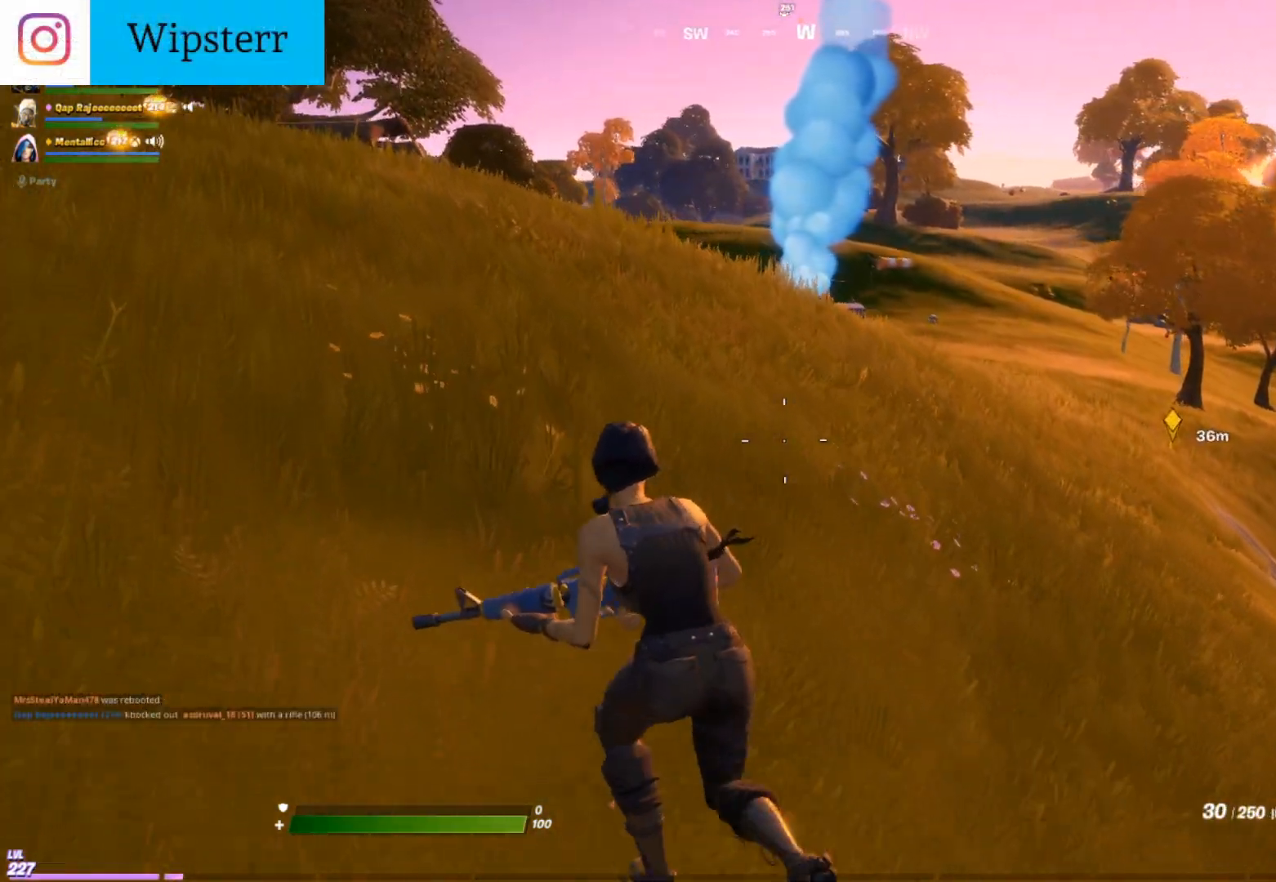
{"buttons": [], "left_stick": "up-left", "right_stick": "center", "events": []}
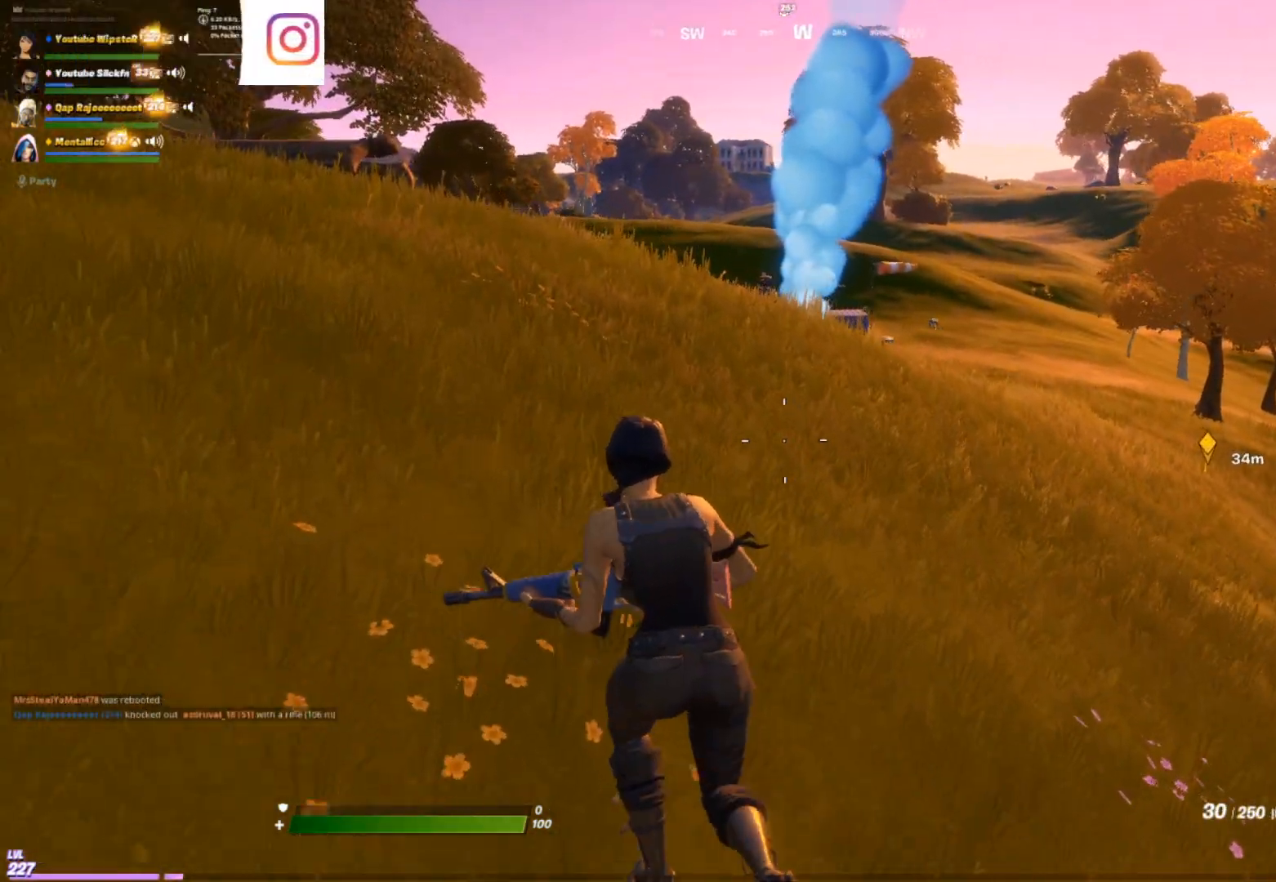
{"buttons": [], "left_stick": "up-left", "right_stick": "center", "events": [[367, "right_stick", "up-right"], [500, "right_stick", "center"]]}
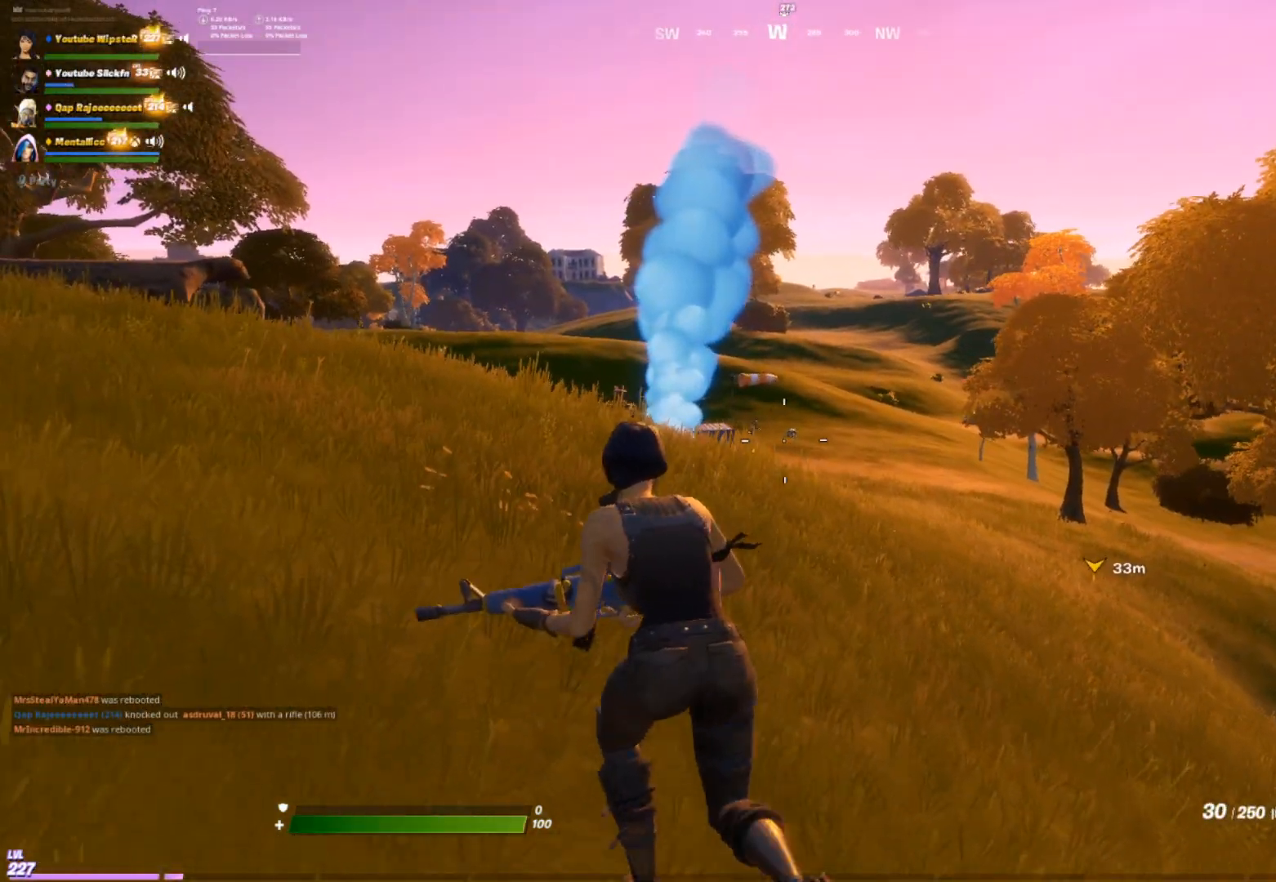
{"buttons": ["L2"], "left_stick": "up", "right_stick": "center", "events": [[67, "left_stick", "up"], [150, "DPAD_LEFT", "down"], [250, "DPAD_LEFT", "up"], [350, "L2", "down"]]}
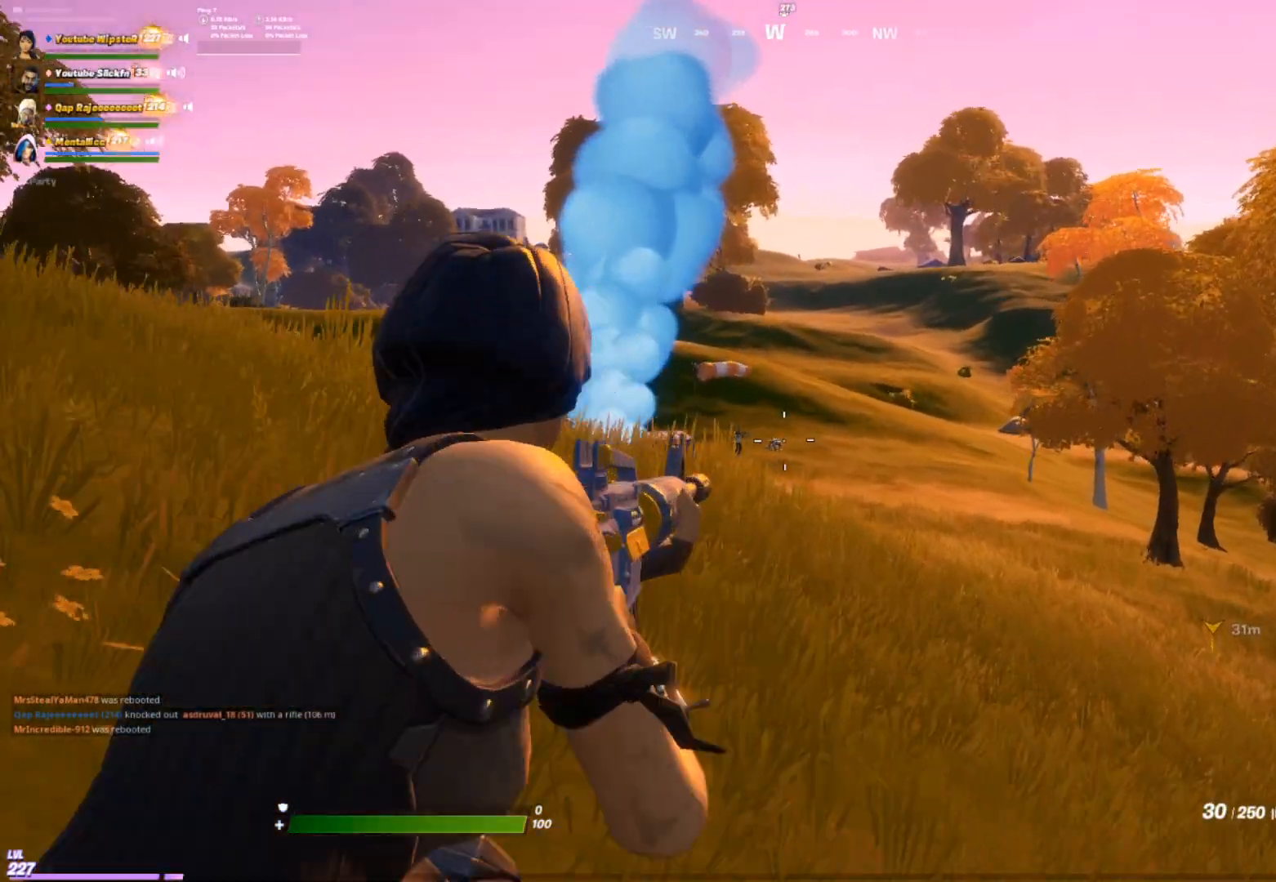
{"buttons": ["L2"], "left_stick": "center", "right_stick": "center", "events": [[33, "left_stick", "center"], [183, "right_stick", "left"], [300, "right_stick", "center"]]}
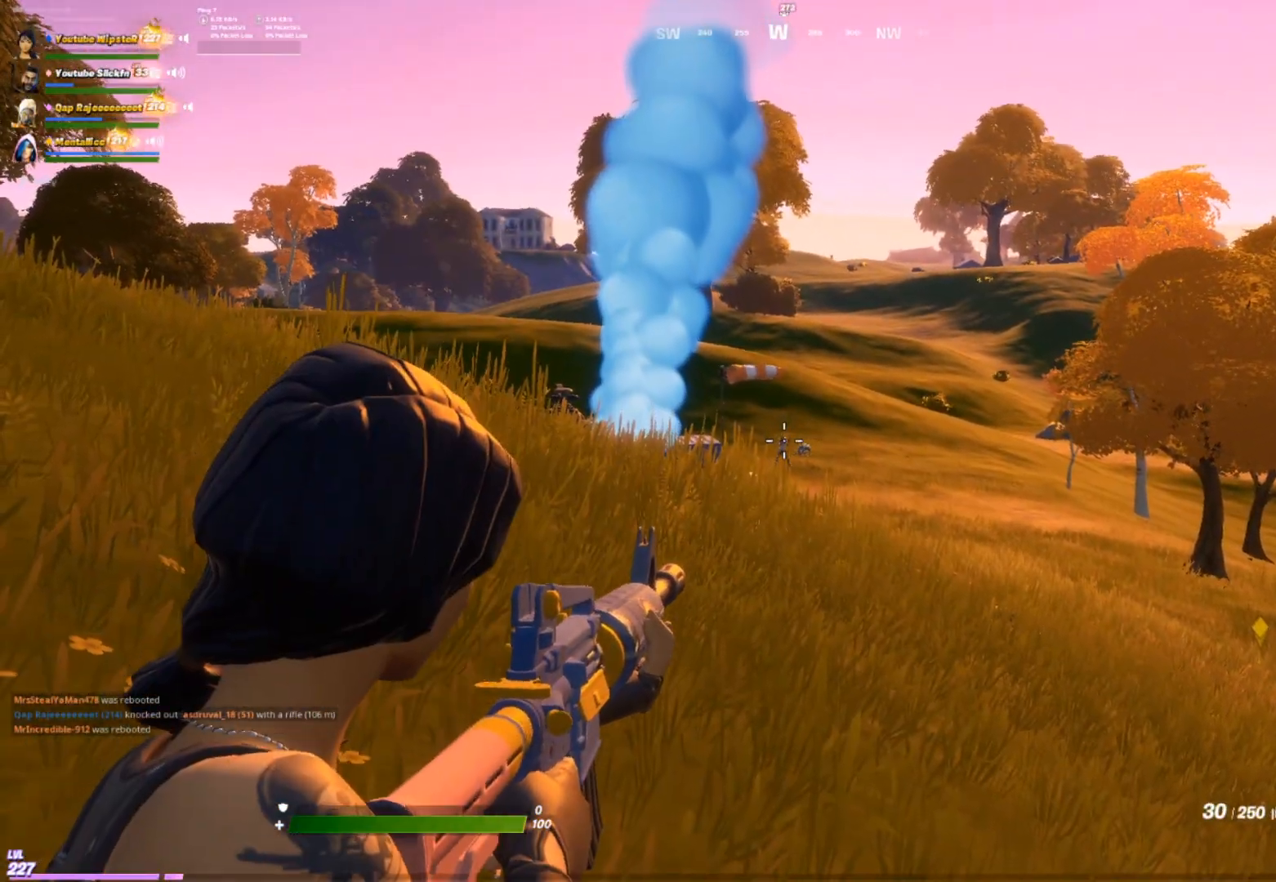
{"buttons": ["L2", "R2"], "left_stick": "center", "right_stick": "down-right", "events": [[100, "R2", "down"], [267, "R2", "up"], [383, "R2", "down"], [500, "right_stick", "down-right"]]}
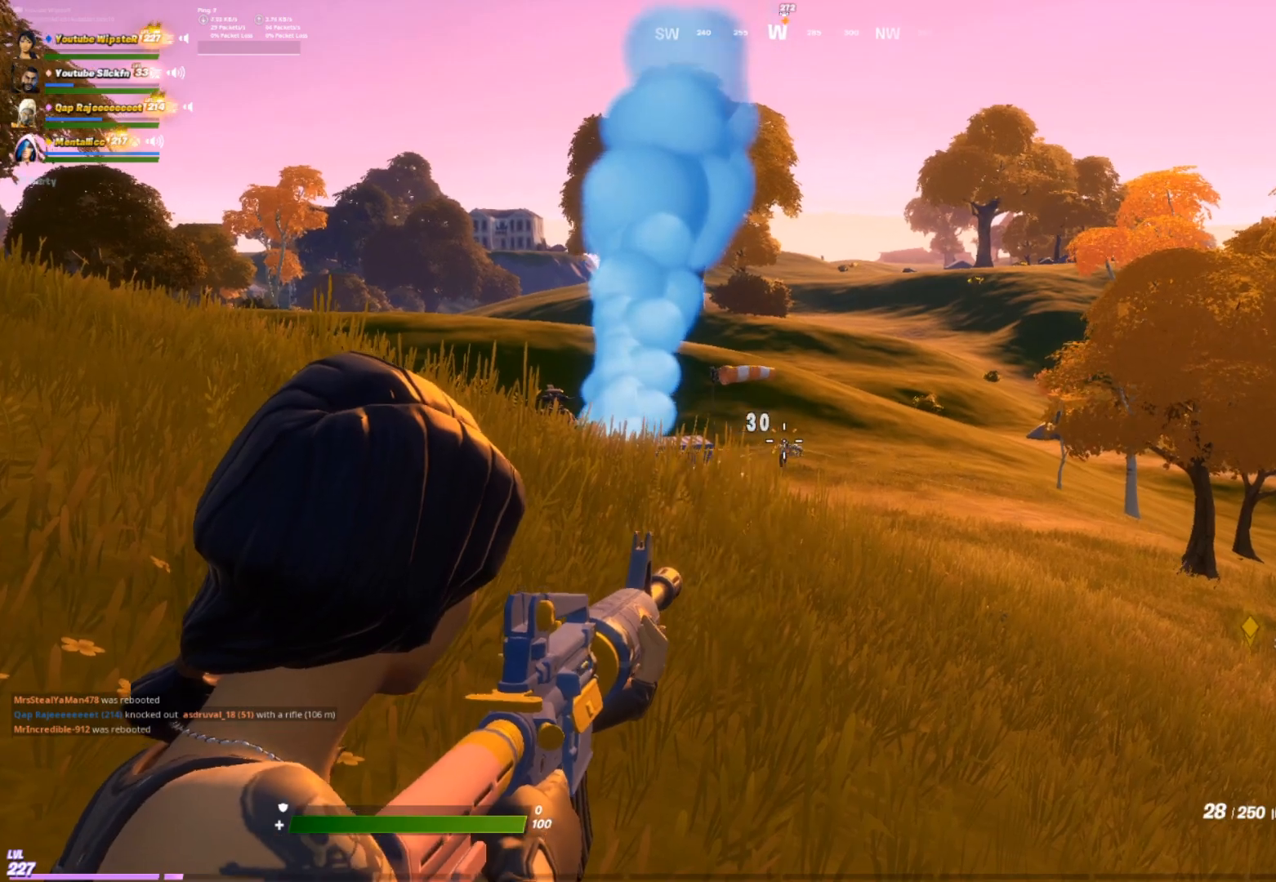
{"buttons": ["L2", "R2"], "left_stick": "center", "right_stick": "center", "events": [[83, "right_stick", "down"], [233, "right_stick", "down-left"], [383, "right_stick", "center"]]}
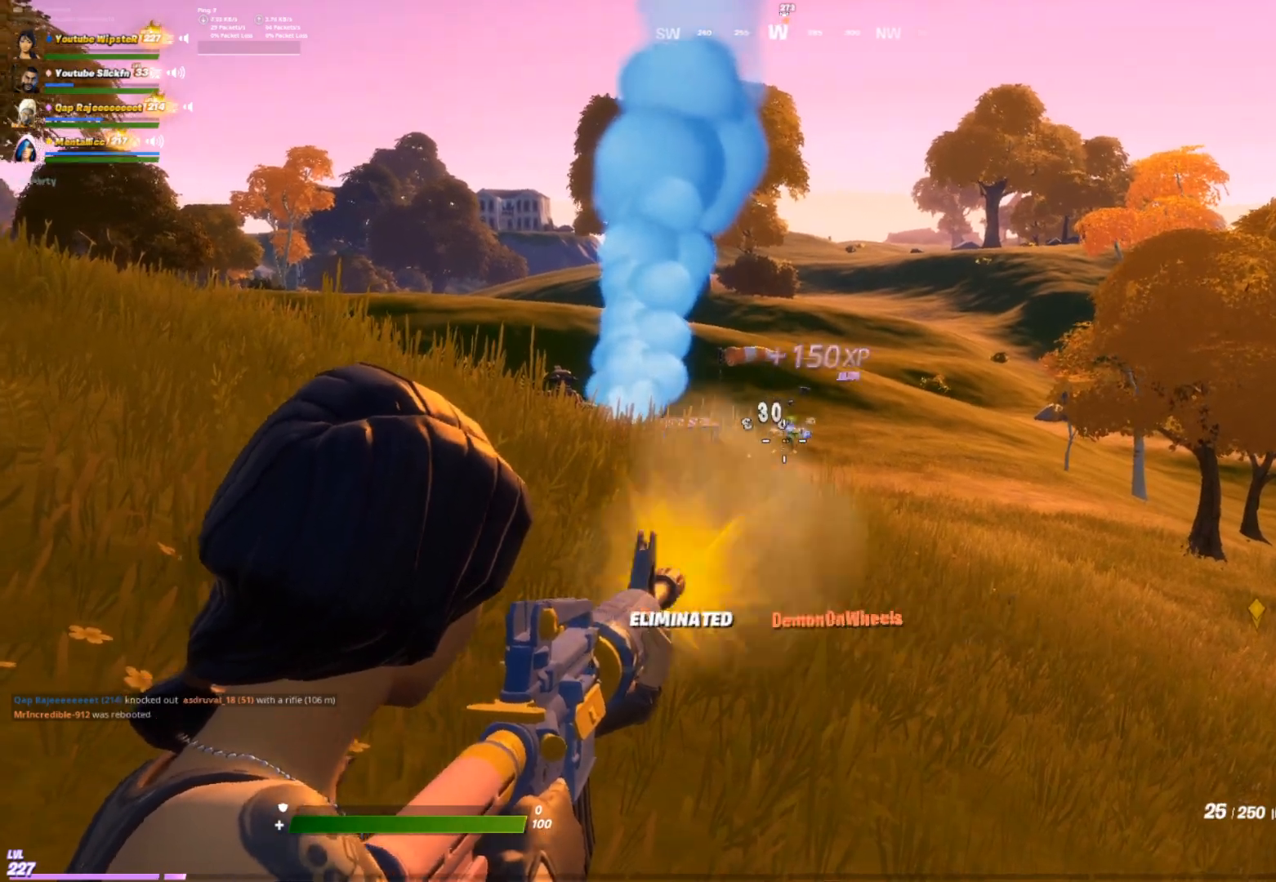
{"buttons": [], "left_stick": "up", "right_stick": "center", "events": [[133, "left_stick", "up-left"], [167, "L2", "up"], [167, "R2", "up"], [167, "right_stick", "down-left"], [183, "DPAD_LEFT", "down"], [300, "DPAD_LEFT", "up"], [383, "left_stick", "up"], [400, "right_stick", "left"], [500, "right_stick", "center"]]}